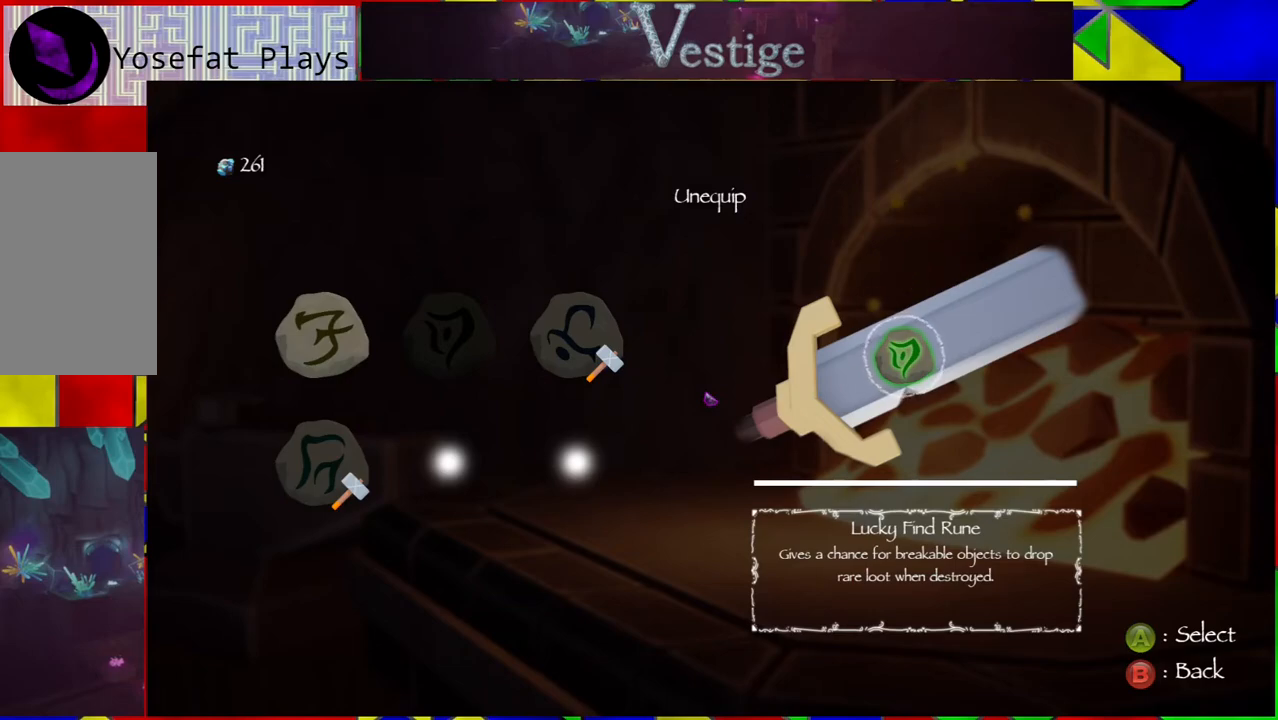
Gameplay with a controller (Nintendo layout); each line is a JSON object with the inputs held at the frame after it. "events" lists button and stick changes between this image and that frame as [ms after this image, input, new state], when the widget could be followed in between.
{"buttons": [], "left_stick": "center", "right_stick": "center", "events": []}
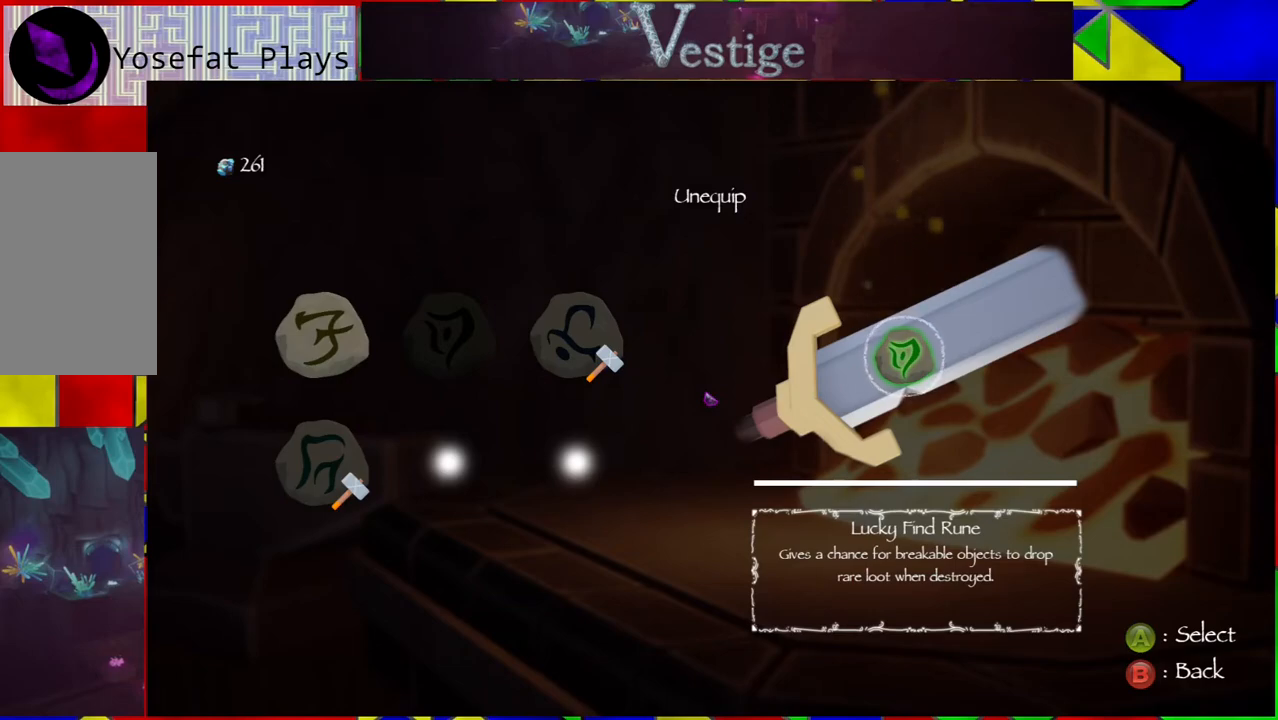
{"buttons": ["A"], "left_stick": "center", "right_stick": "center", "events": [[383, "A", "down"]]}
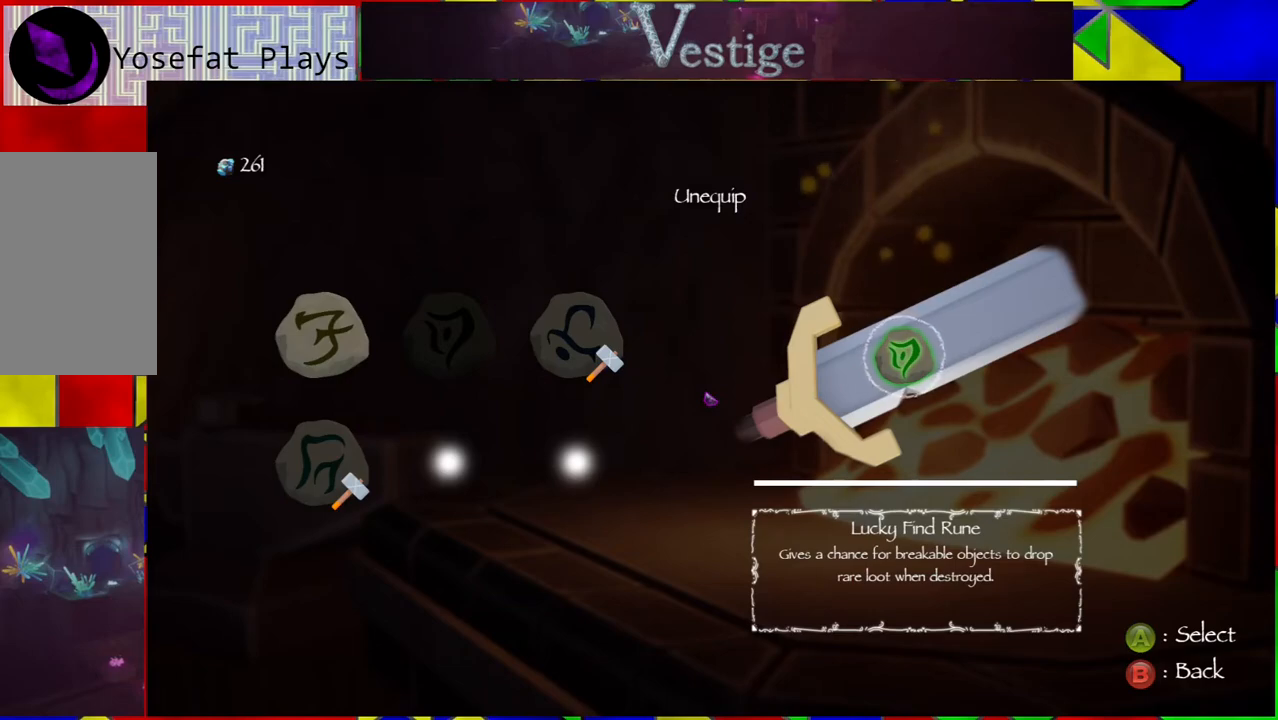
{"buttons": [], "left_stick": "center", "right_stick": "center", "events": [[17, "A", "up"]]}
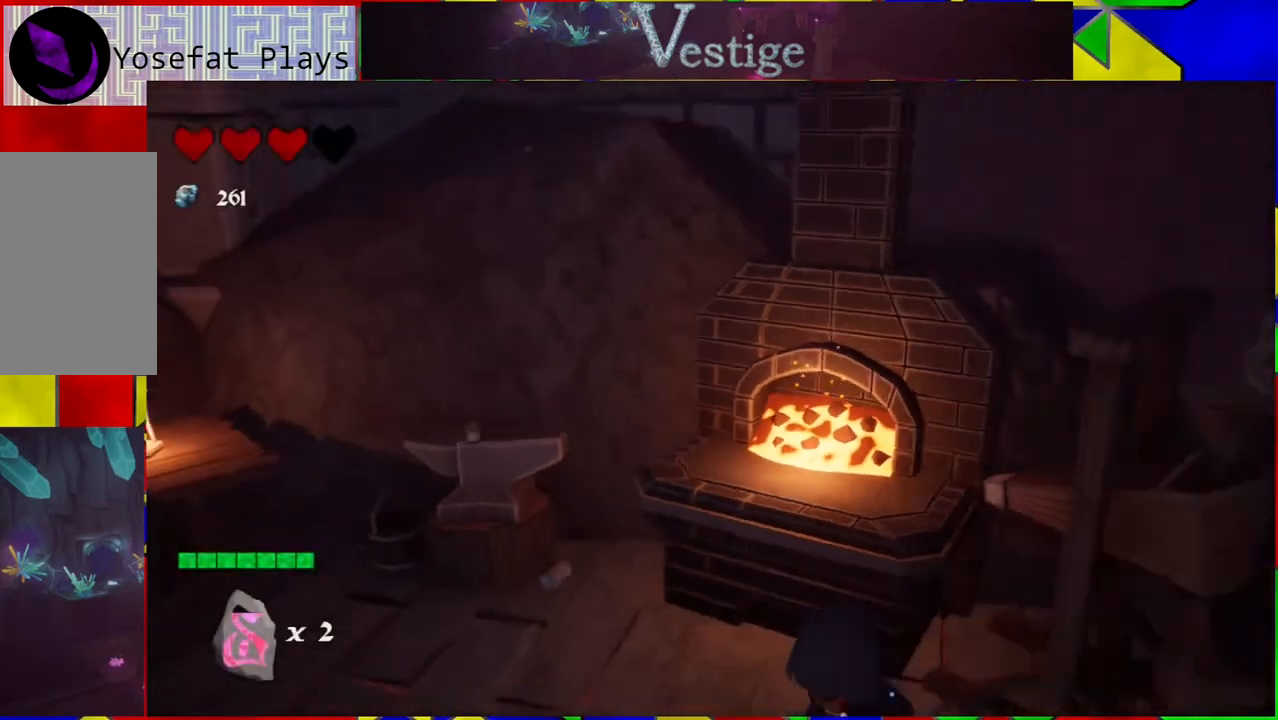
{"buttons": [], "left_stick": "center", "right_stick": "center", "events": []}
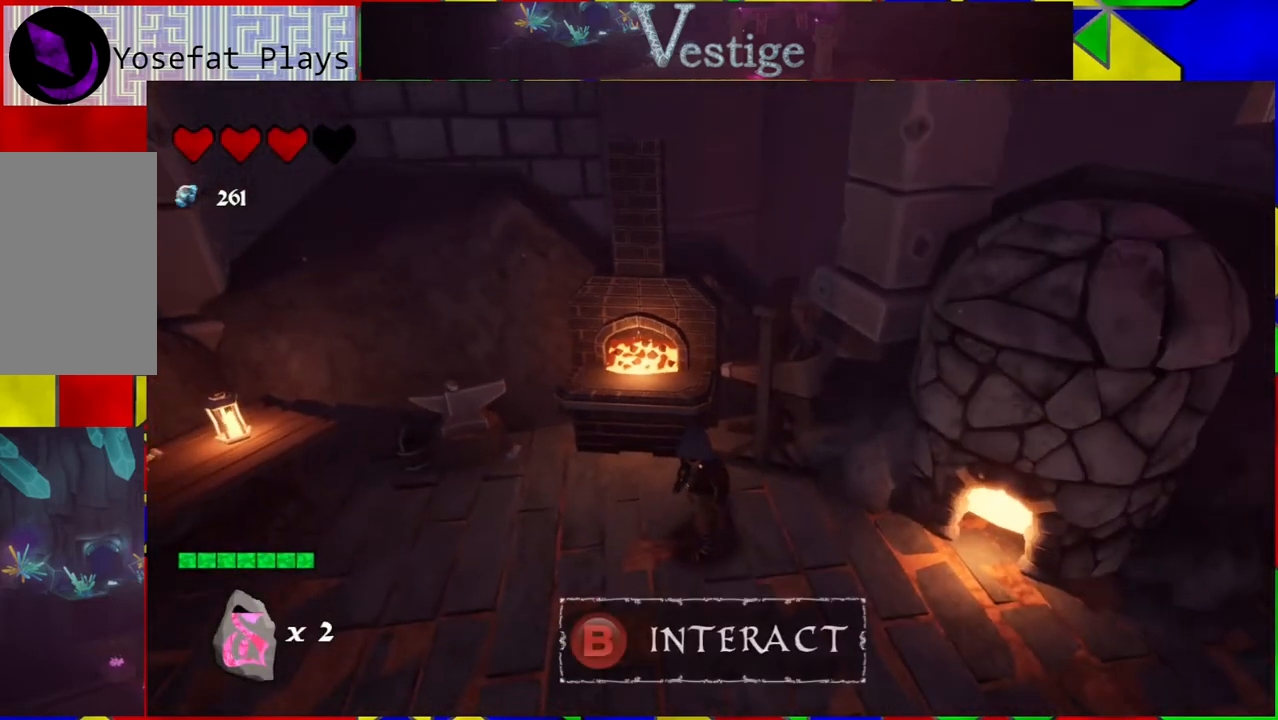
{"buttons": [], "left_stick": "up-left", "right_stick": "center", "events": [[267, "left_stick", "up-left"]]}
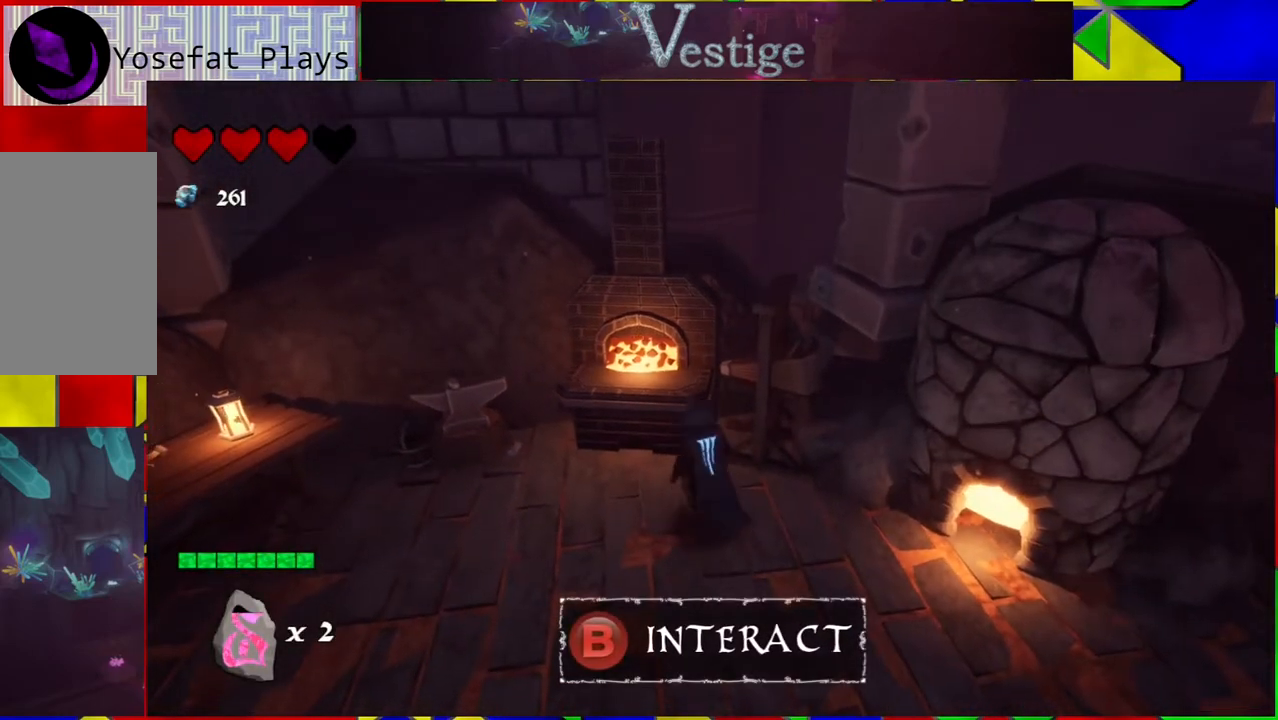
{"buttons": ["A"], "left_stick": "center", "right_stick": "center", "events": [[233, "left_stick", "center"], [400, "A", "down"]]}
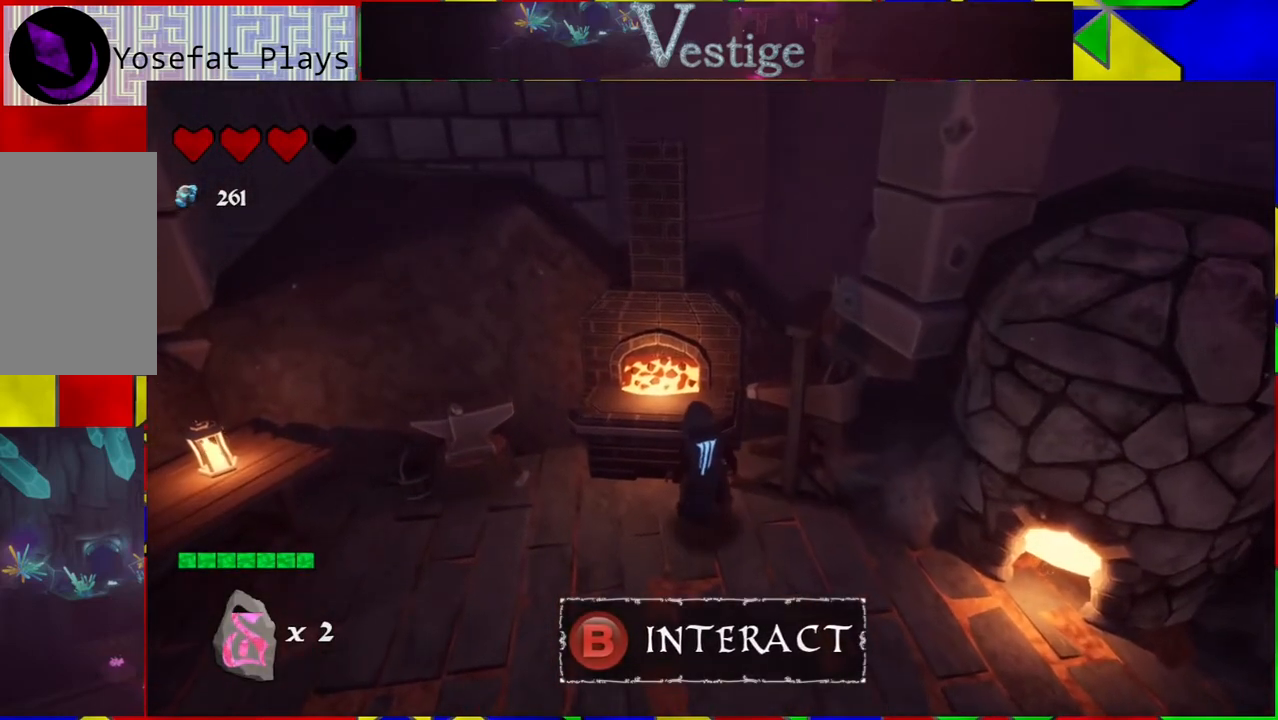
{"buttons": [], "left_stick": "center", "right_stick": "center", "events": [[67, "A", "up"]]}
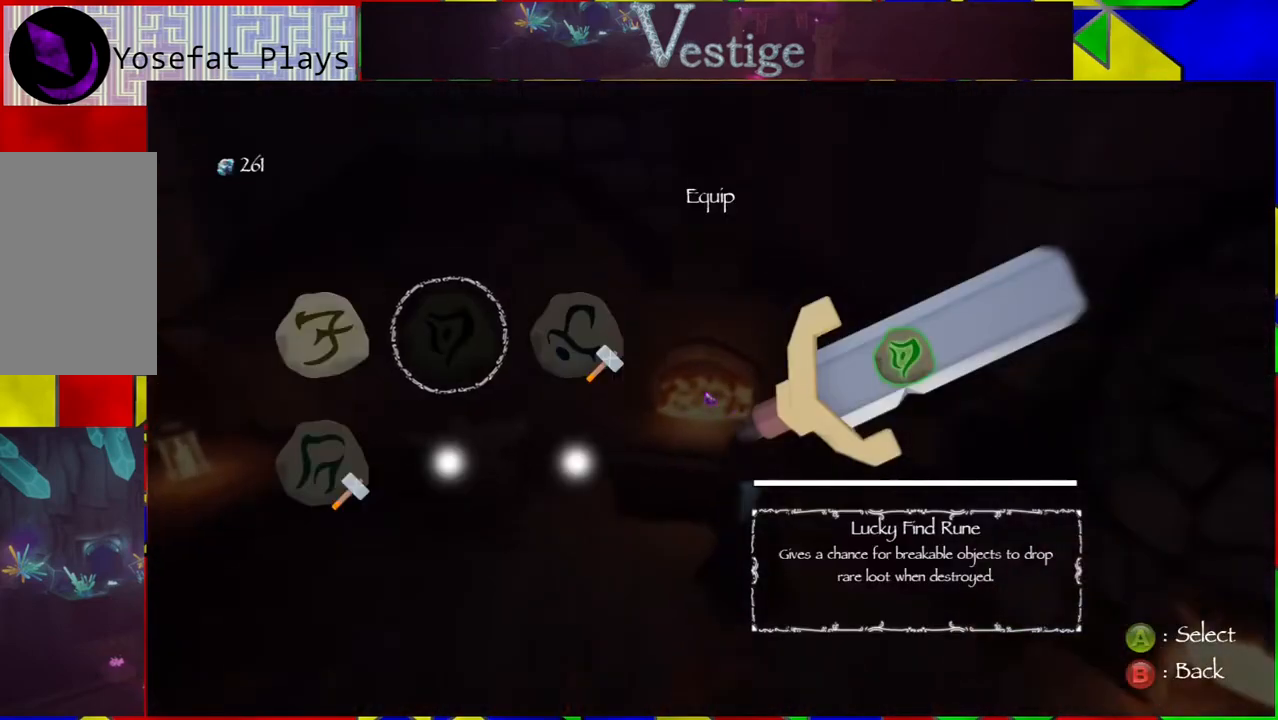
{"buttons": [], "left_stick": "center", "right_stick": "center", "events": []}
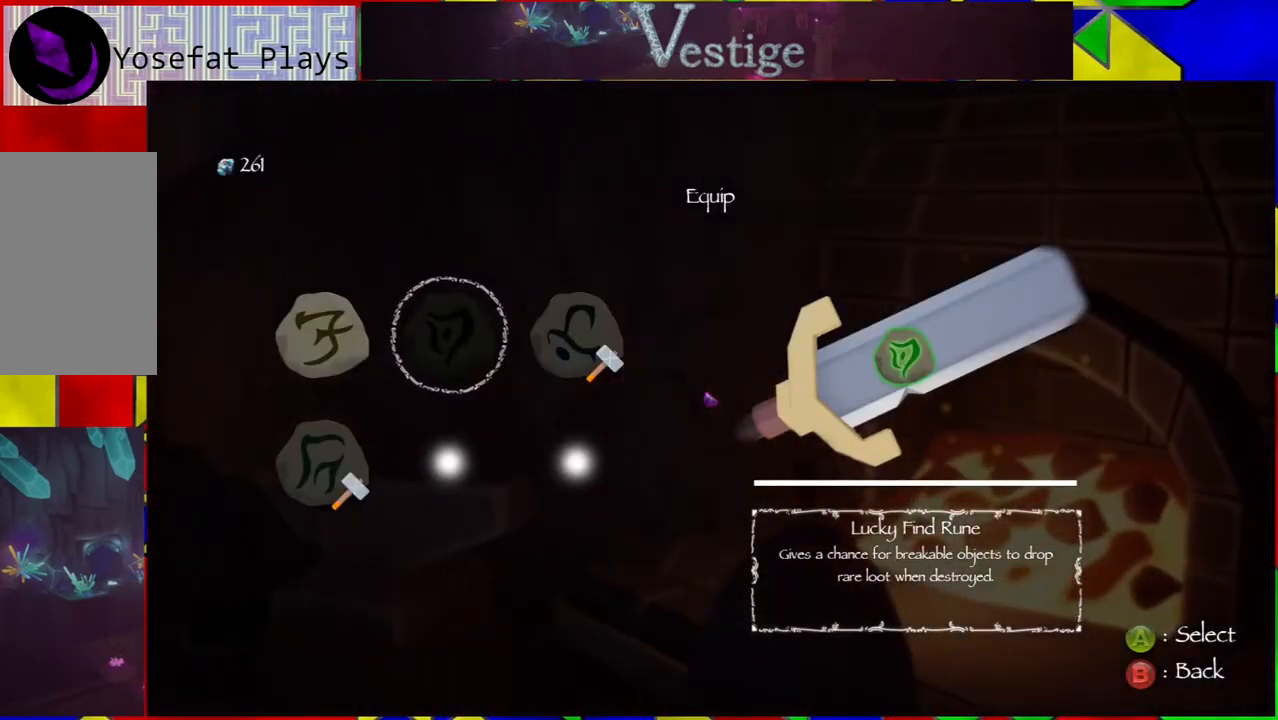
{"buttons": [], "left_stick": "center", "right_stick": "center", "events": [[333, "DPAD_RIGHT", "down"], [500, "DPAD_RIGHT", "up"]]}
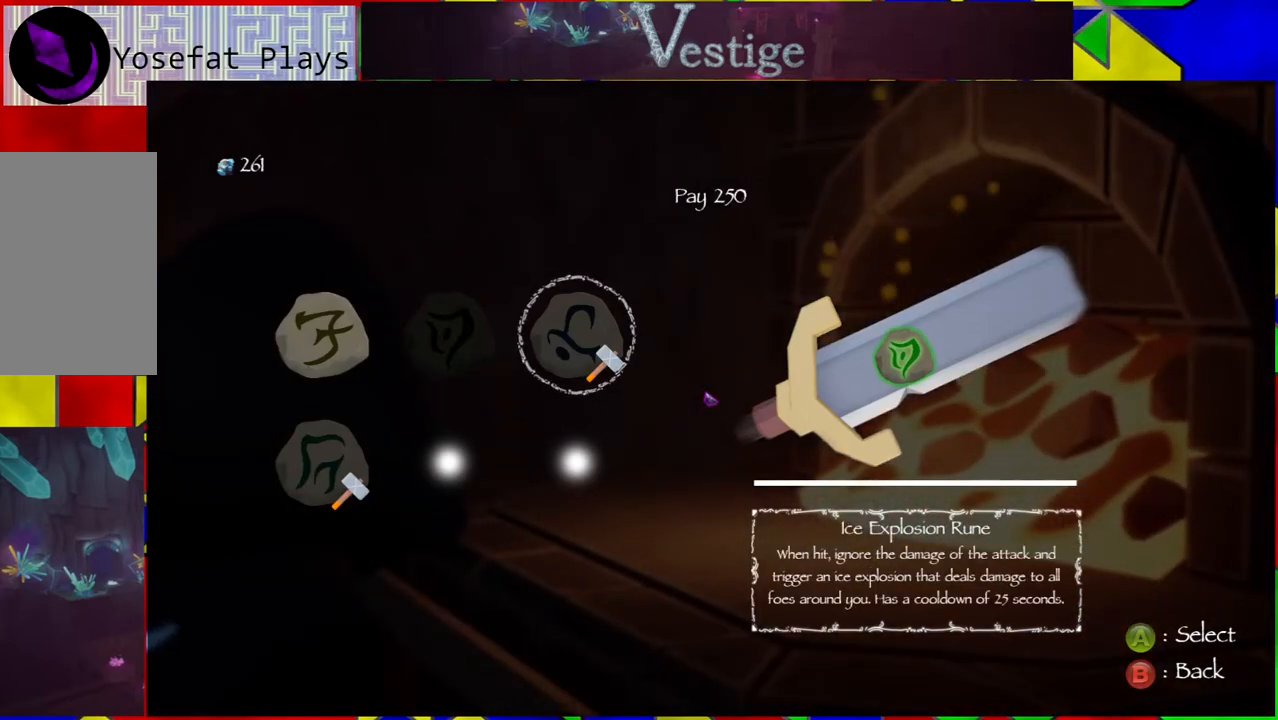
{"buttons": ["DPAD_LEFT"], "left_stick": "center", "right_stick": "center", "events": [[417, "DPAD_LEFT", "down"]]}
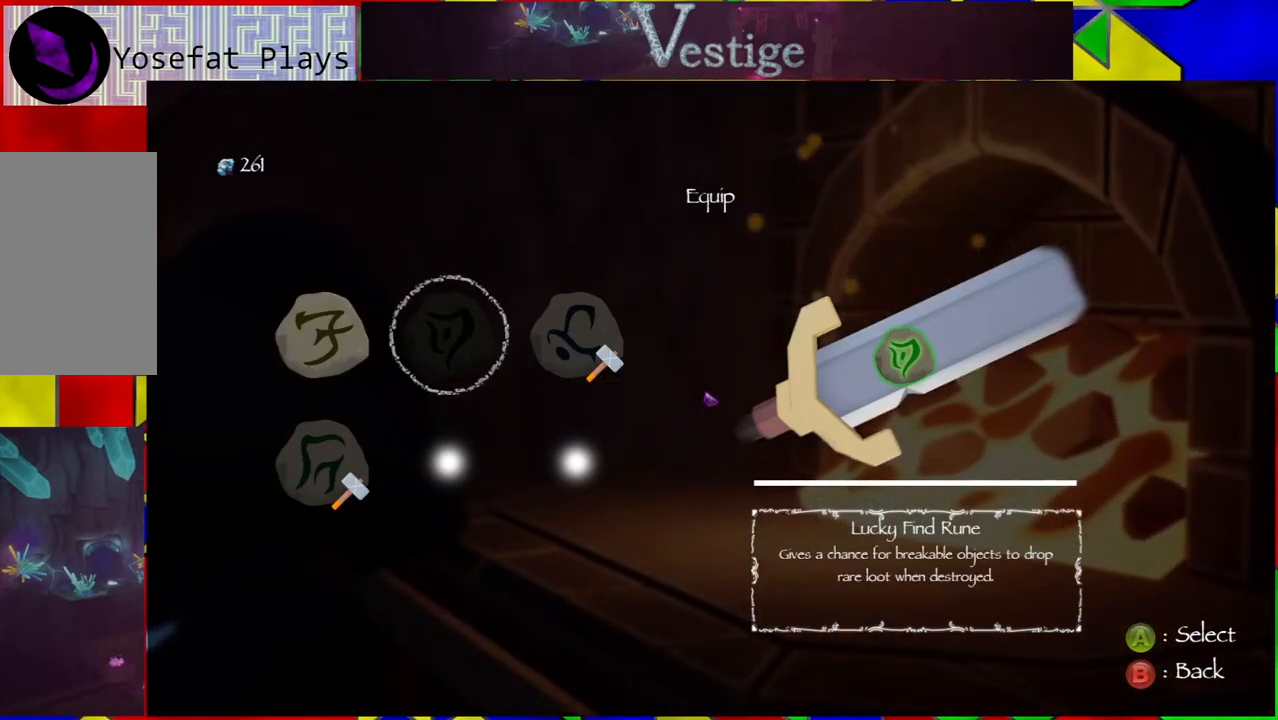
{"buttons": [], "left_stick": "center", "right_stick": "center", "events": [[17, "DPAD_LEFT", "up"], [100, "DPAD_LEFT", "down"], [233, "DPAD_LEFT", "up"]]}
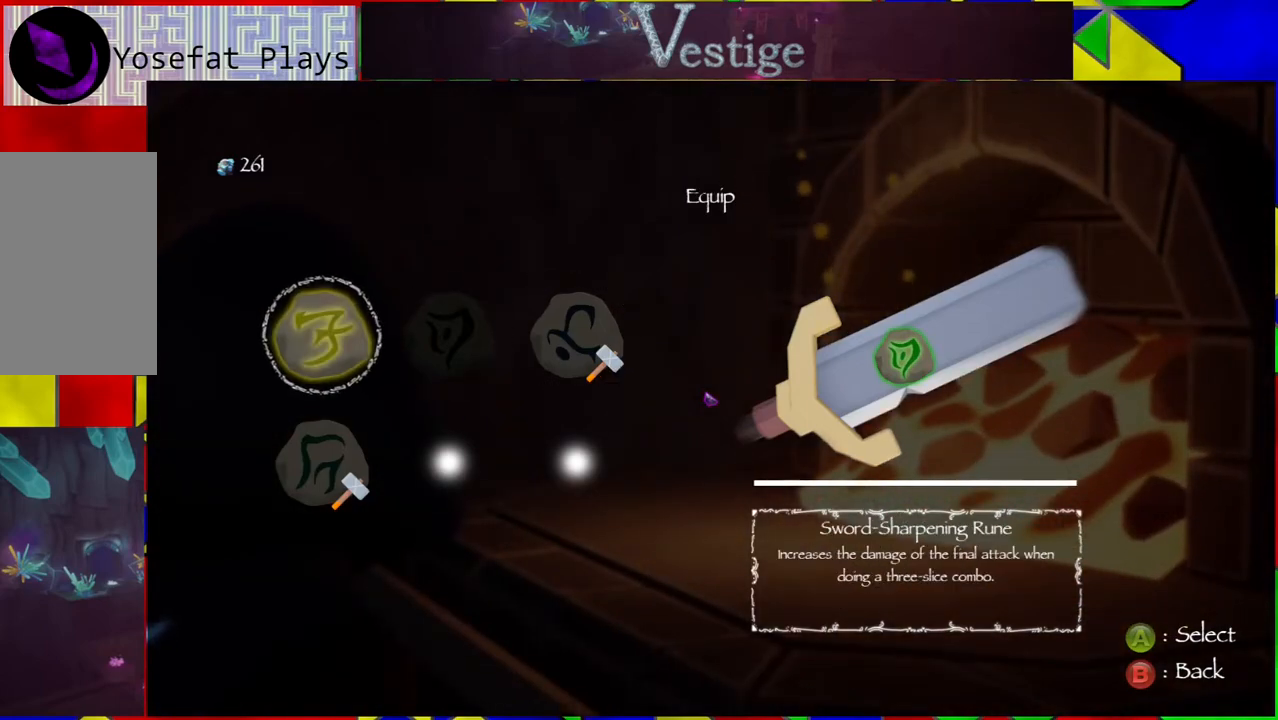
{"buttons": [], "left_stick": "center", "right_stick": "center", "events": []}
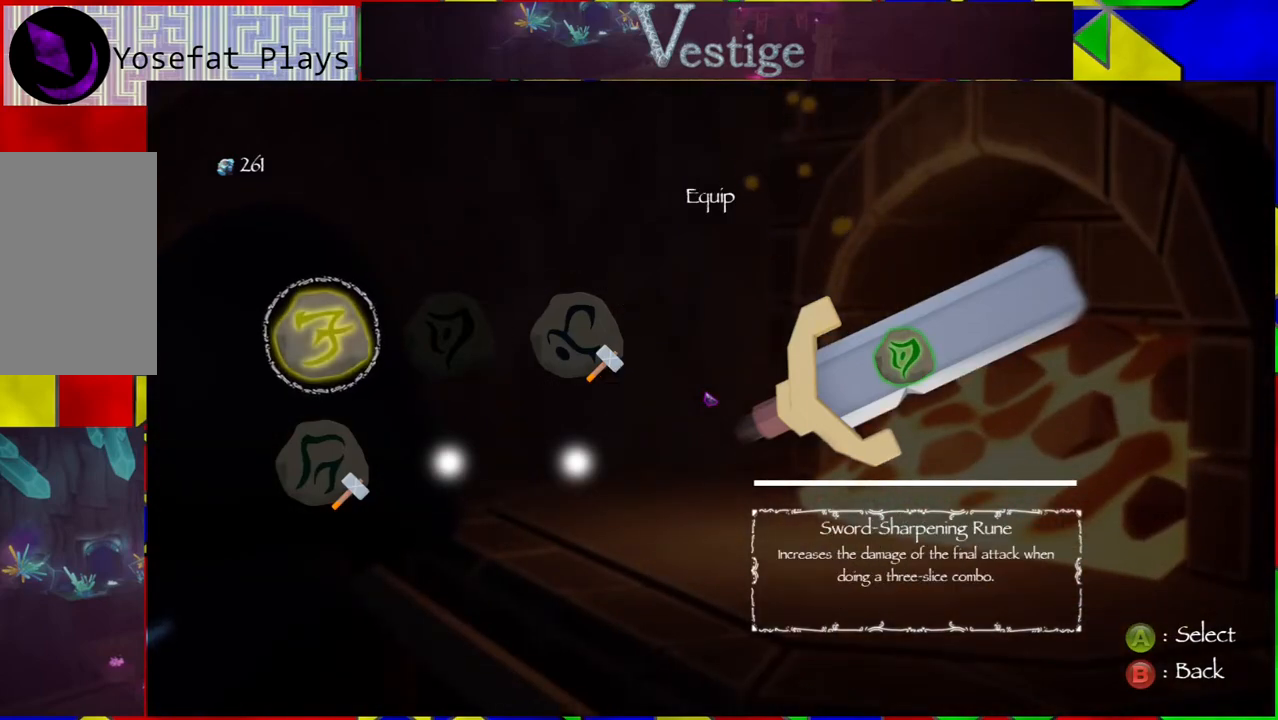
{"buttons": ["DPAD_RIGHT"], "left_stick": "center", "right_stick": "center", "events": [[467, "DPAD_RIGHT", "down"]]}
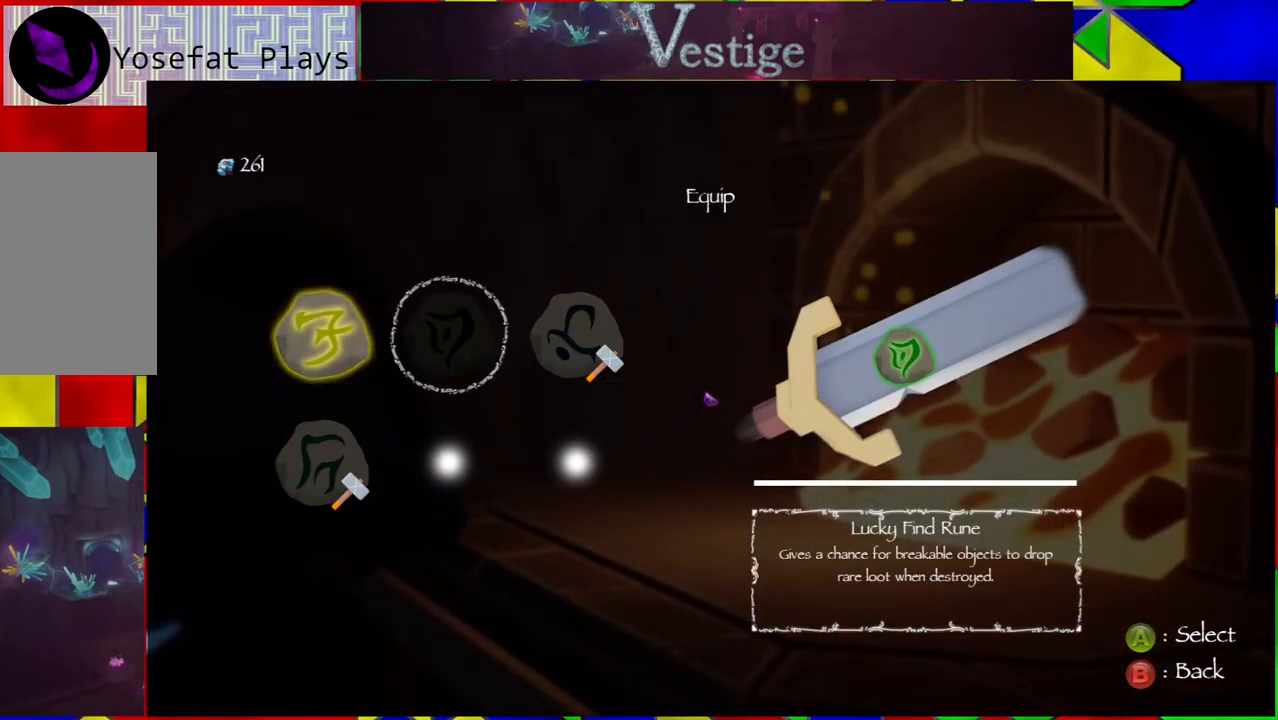
{"buttons": [], "left_stick": "center", "right_stick": "center", "events": [[117, "DPAD_RIGHT", "up"], [283, "DPAD_RIGHT", "down"], [483, "DPAD_RIGHT", "up"]]}
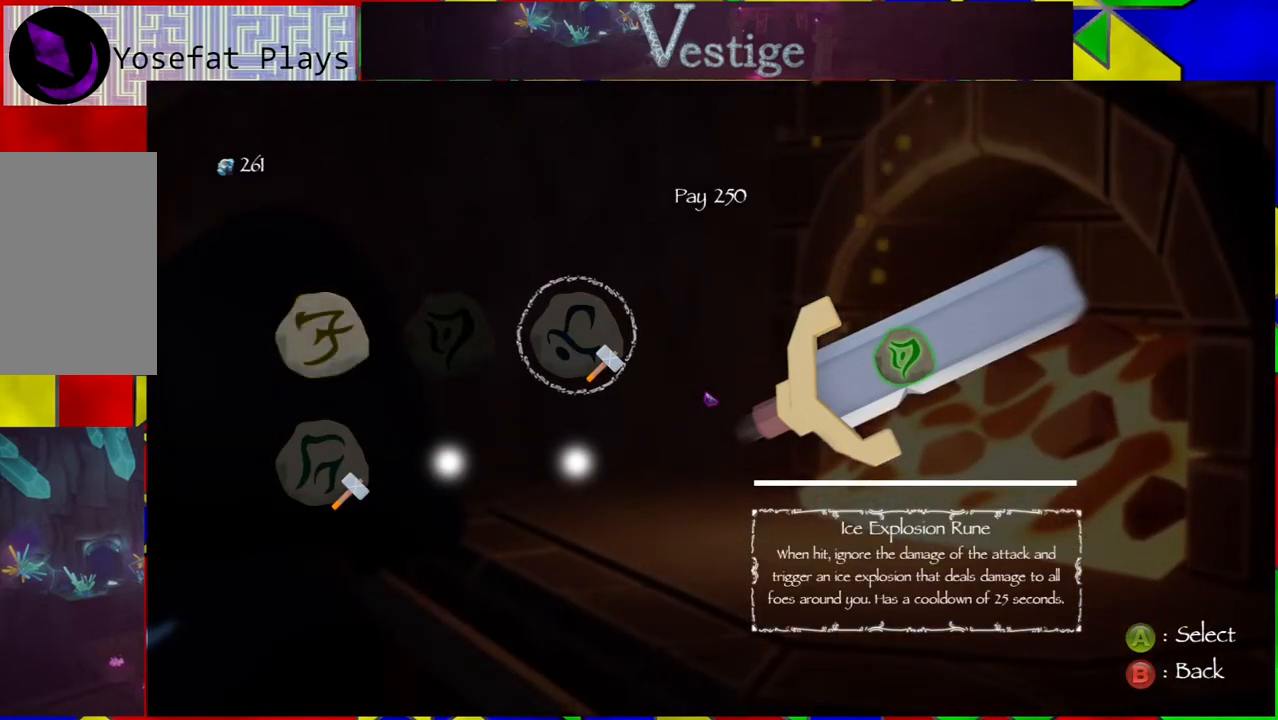
{"buttons": [], "left_stick": "center", "right_stick": "center", "events": []}
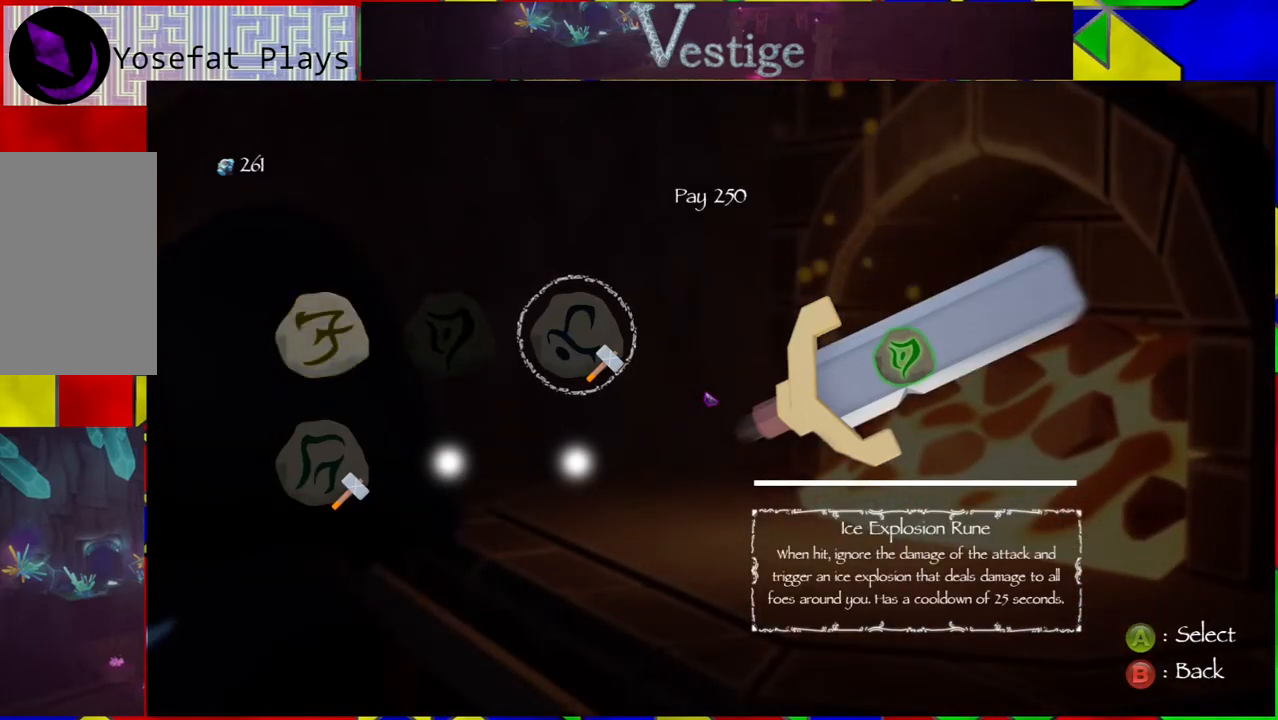
{"buttons": [], "left_stick": "center", "right_stick": "center", "events": [[183, "DPAD_LEFT", "down"], [283, "DPAD_LEFT", "up"], [333, "DPAD_LEFT", "down"], [467, "DPAD_LEFT", "up"]]}
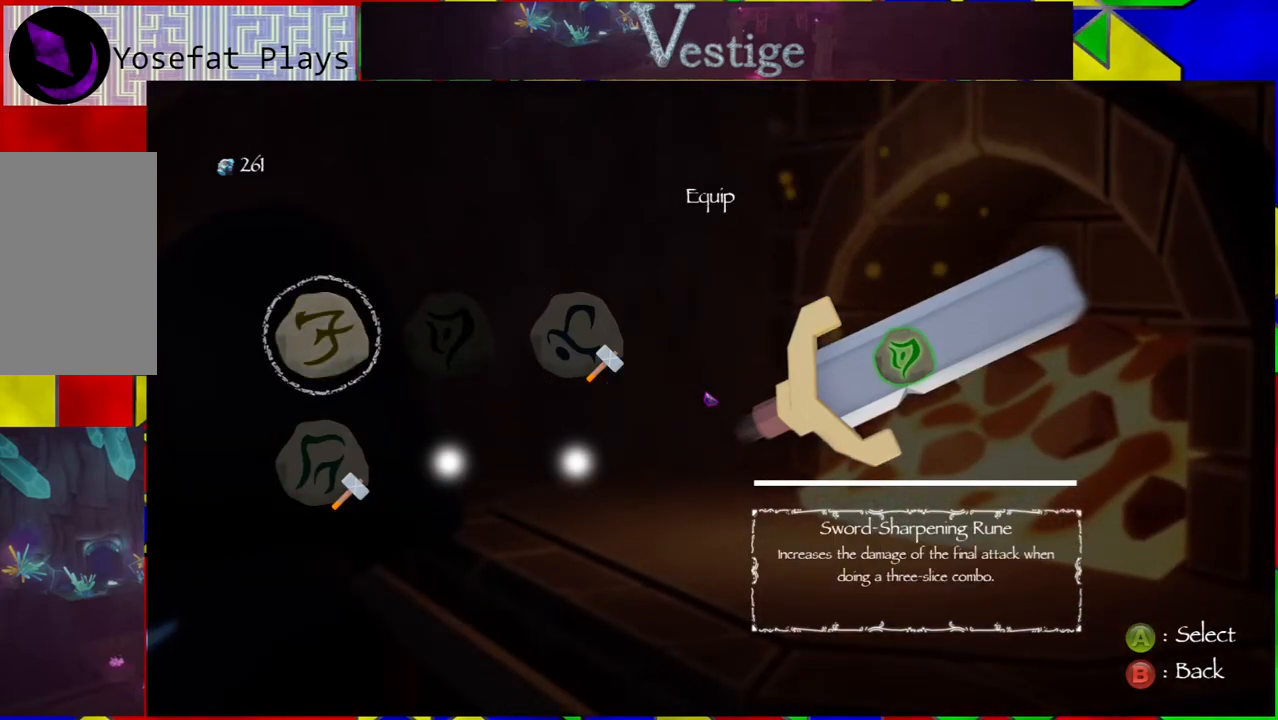
{"buttons": [], "left_stick": "center", "right_stick": "center", "events": [[117, "DPAD_DOWN", "down"], [250, "DPAD_DOWN", "up"]]}
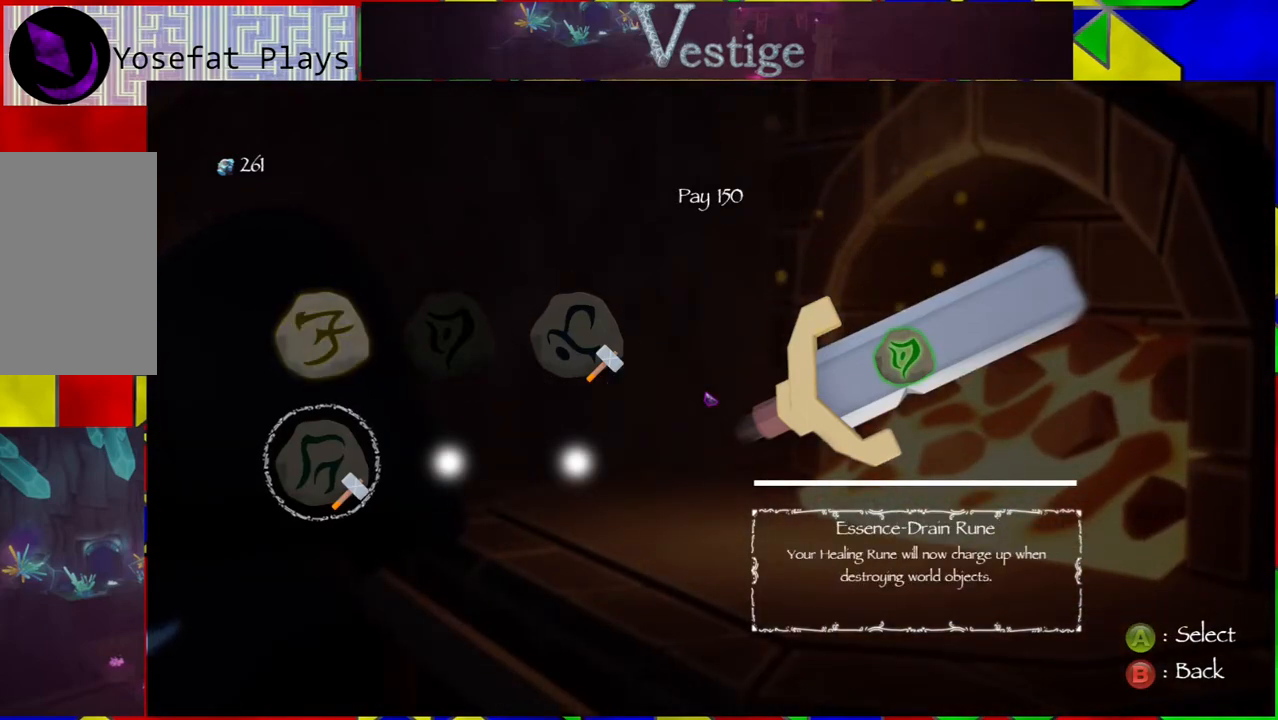
{"buttons": [], "left_stick": "center", "right_stick": "center", "events": []}
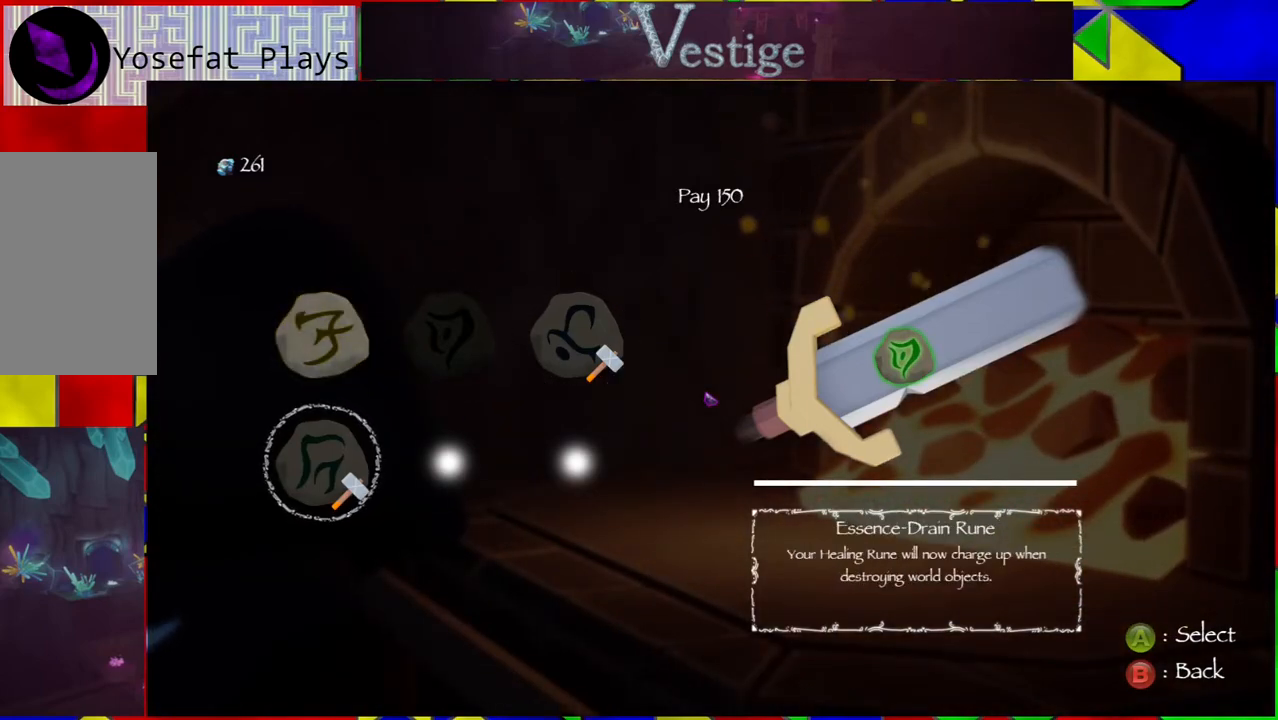
{"buttons": [], "left_stick": "center", "right_stick": "center", "events": []}
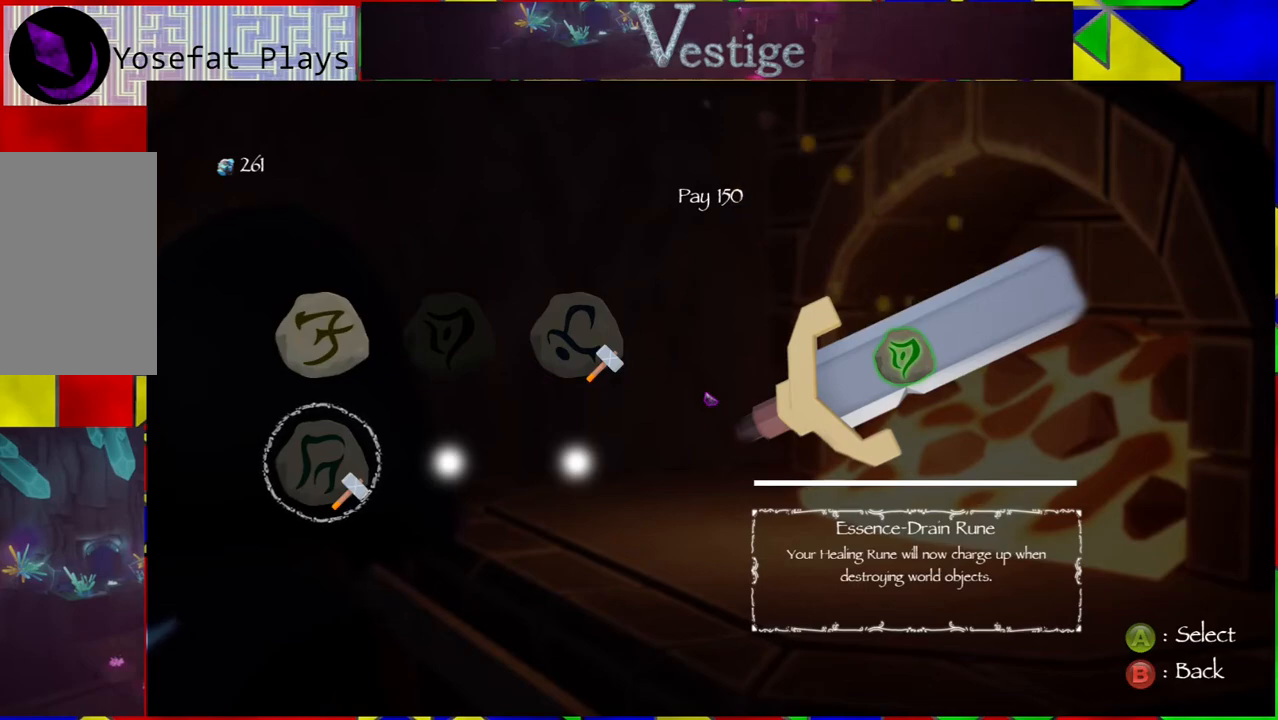
{"buttons": [], "left_stick": "center", "right_stick": "center", "events": [[133, "DPAD_UP", "down"], [233, "DPAD_UP", "up"]]}
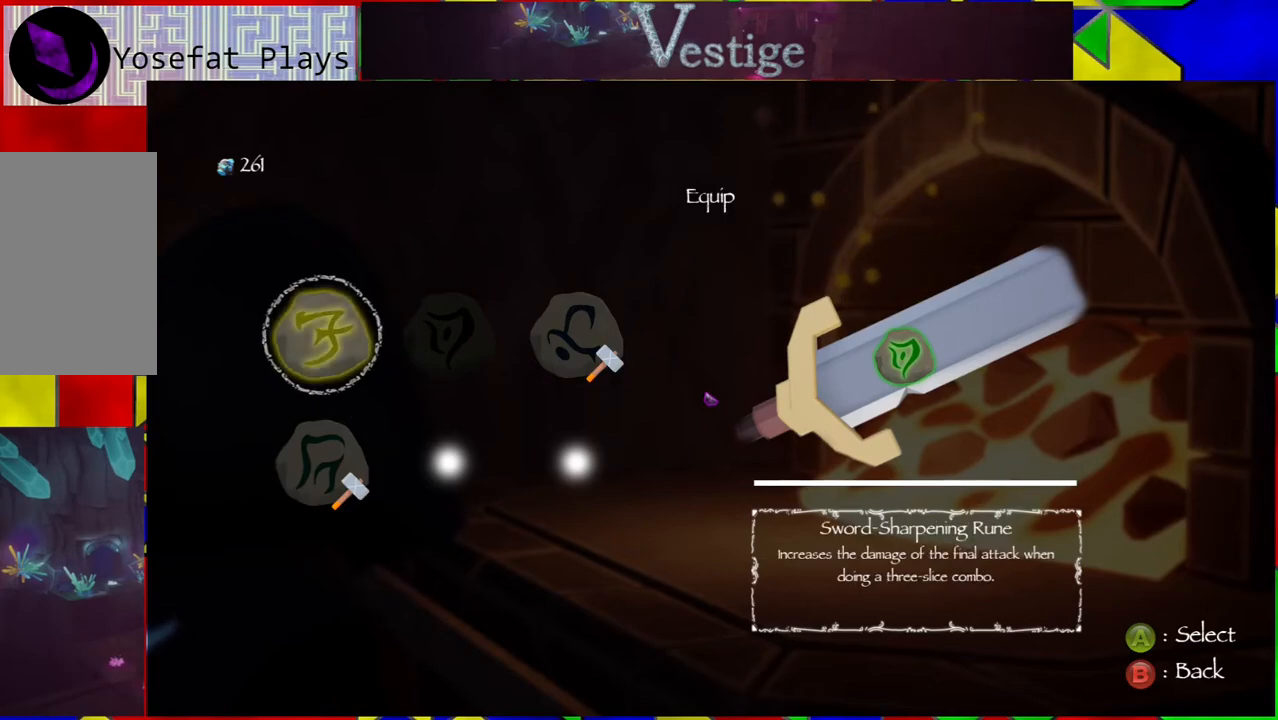
{"buttons": [], "left_stick": "center", "right_stick": "center", "events": []}
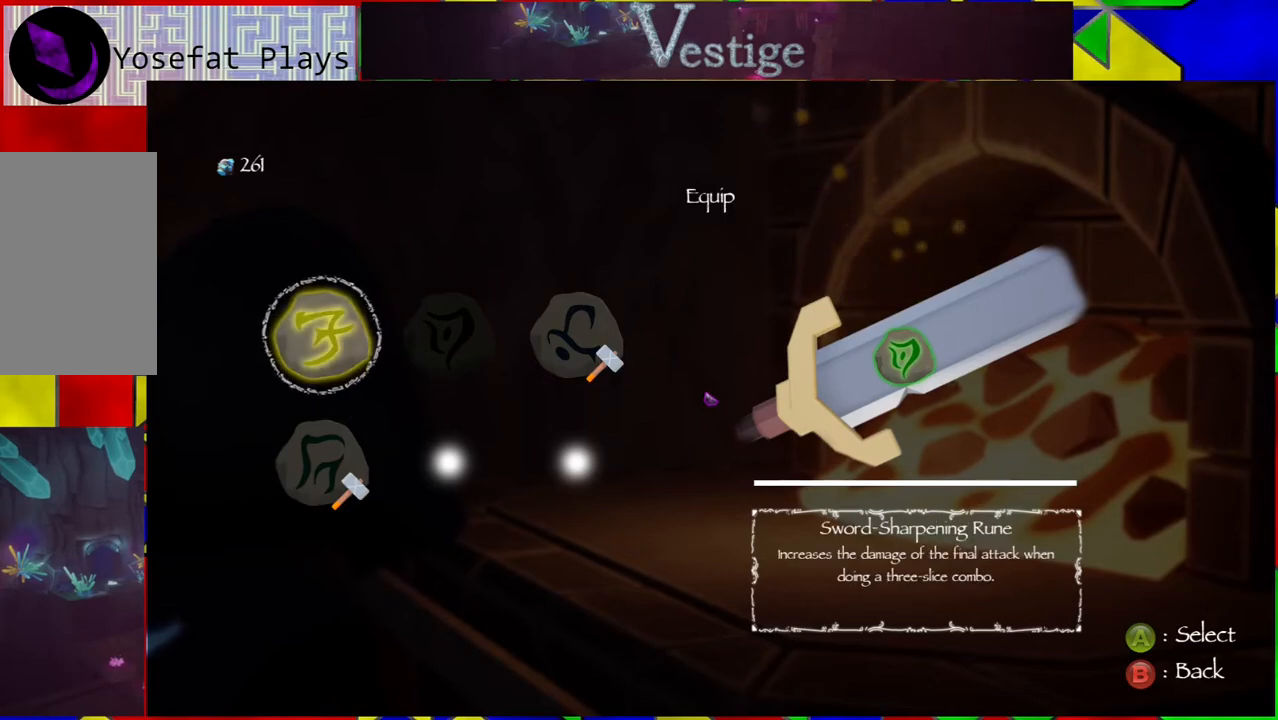
{"buttons": ["DPAD_RIGHT"], "left_stick": "center", "right_stick": "center", "events": [[383, "DPAD_RIGHT", "down"]]}
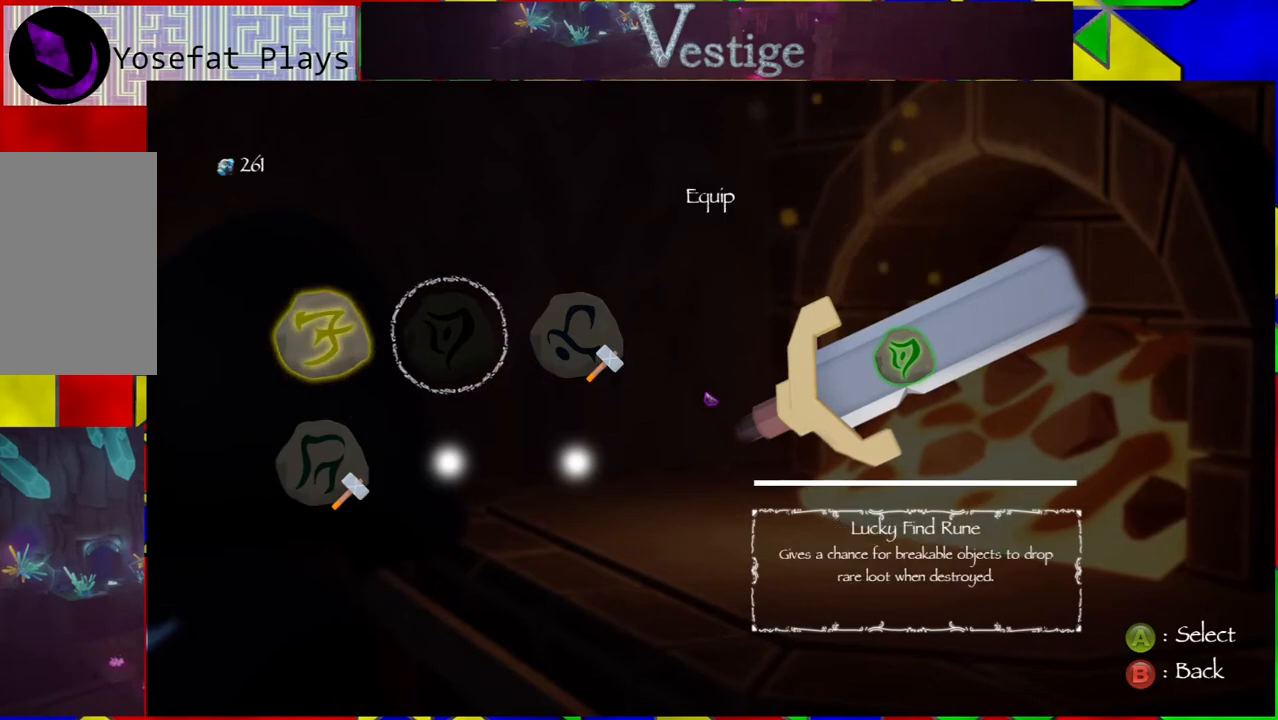
{"buttons": [], "left_stick": "center", "right_stick": "center", "events": [[33, "DPAD_RIGHT", "up"], [133, "DPAD_RIGHT", "down"], [217, "DPAD_RIGHT", "up"]]}